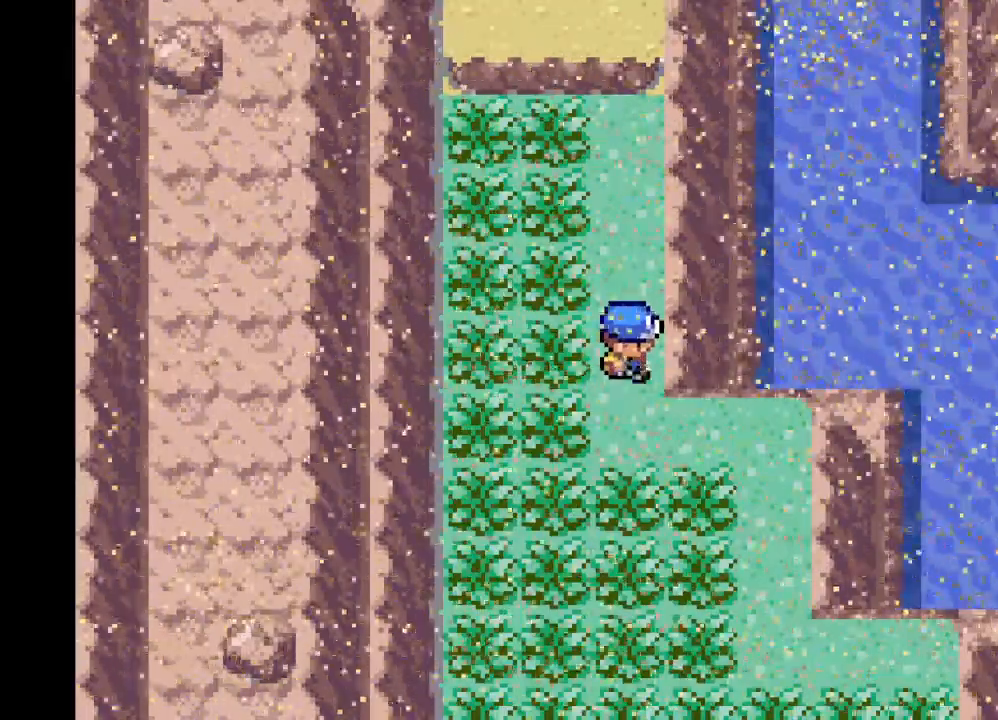
Gameplay with a controller (Xbox layout); each line is a JSON object with the inputs held at the frame after it (dt_ms = milliseconds from this image to that frame). "events" lists button and stick changes between this image and that frame as [ms after this image, input, new state], when the widget could be followed in between. Not read: L3 R3.
{"dt_ms": 501, "buttons": ["DPAD_RIGHT"], "left_stick": "center", "right_stick": "center", "events": [[167, "DPAD_DOWN", "up"], [167, "DPAD_RIGHT", "down"]]}
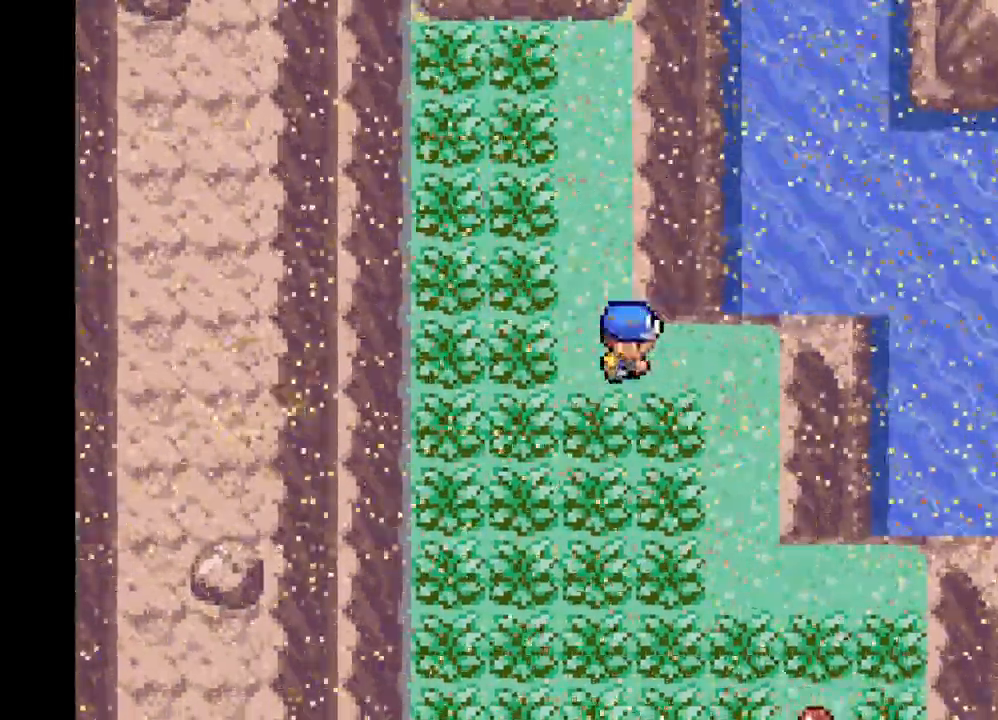
{"dt_ms": 500, "buttons": ["DPAD_DOWN"], "left_stick": "center", "right_stick": "center", "events": [[250, "DPAD_DOWN", "down"], [250, "DPAD_RIGHT", "up"]]}
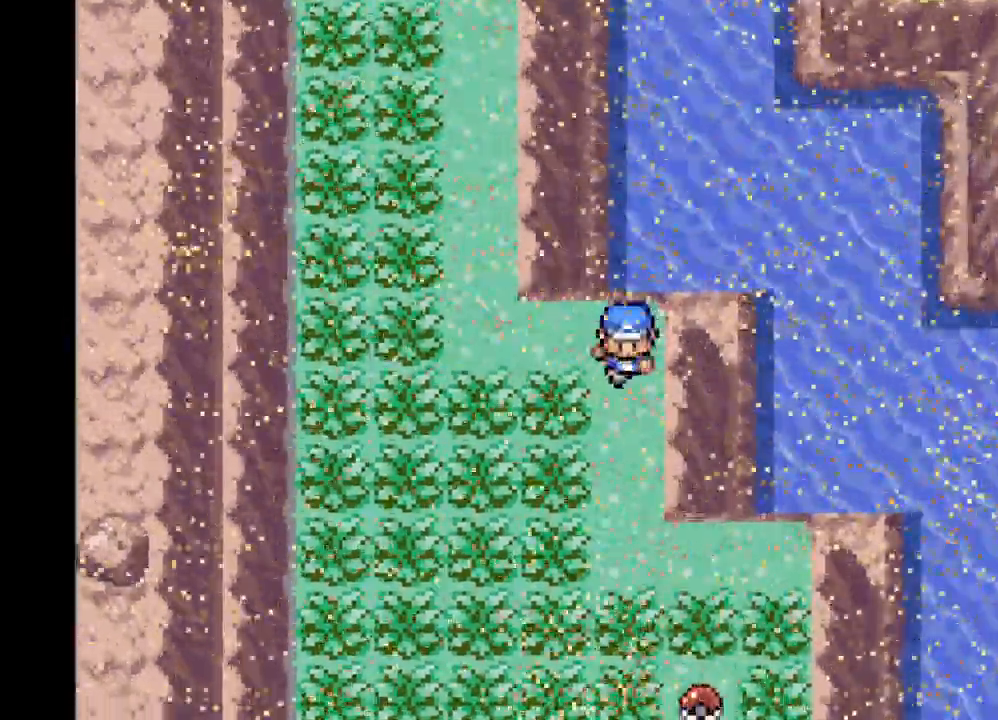
{"dt_ms": 501, "buttons": ["DPAD_RIGHT"], "left_stick": "center", "right_stick": "center", "events": [[167, "DPAD_RIGHT", "down"], [209, "DPAD_DOWN", "up"]]}
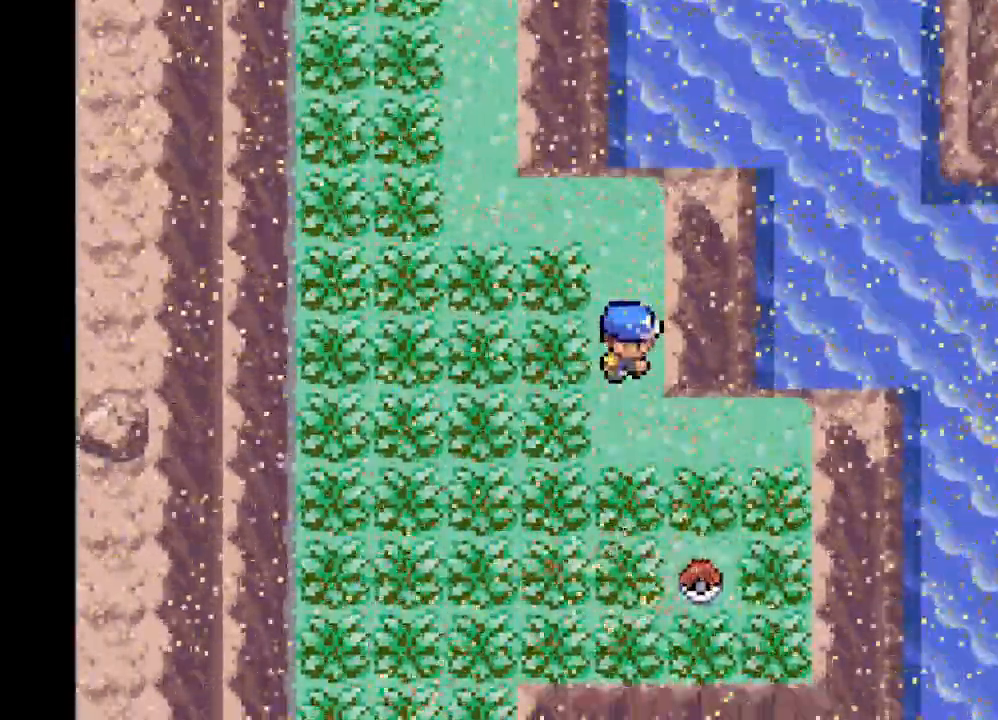
{"dt_ms": 500, "buttons": [], "left_stick": "center", "right_stick": "center", "events": [[250, "DPAD_RIGHT", "up"], [375, "DPAD_DOWN", "down"], [459, "DPAD_DOWN", "up"]]}
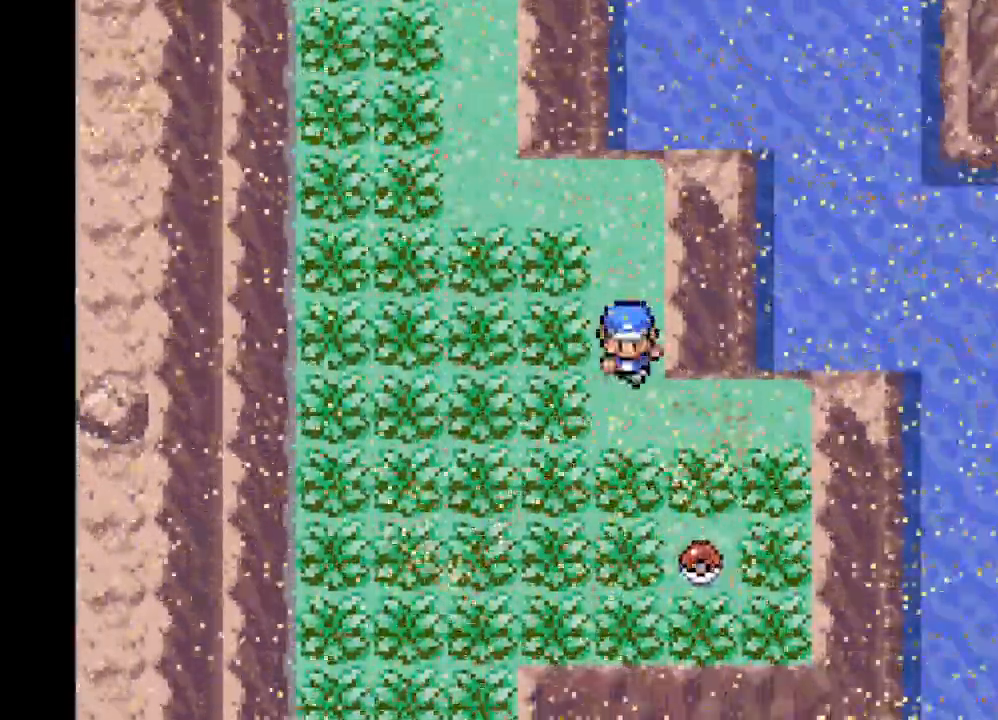
{"dt_ms": 501, "buttons": ["DPAD_DOWN"], "left_stick": "center", "right_stick": "center", "events": [[125, "DPAD_RIGHT", "down"], [376, "DPAD_RIGHT", "up"], [459, "DPAD_DOWN", "down"]]}
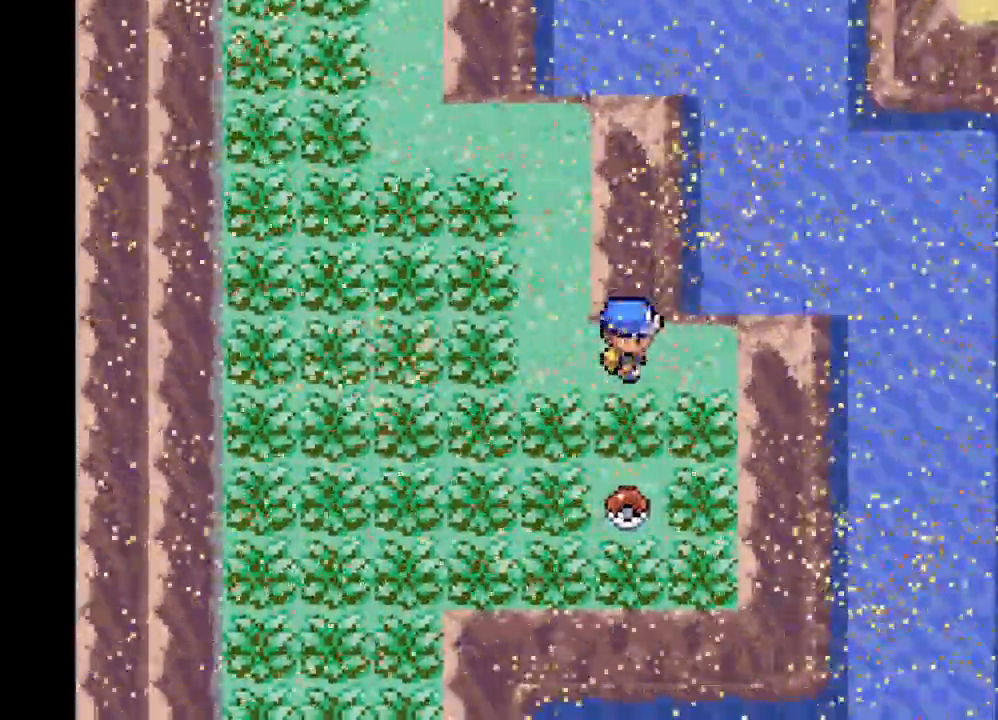
{"dt_ms": 500, "buttons": ["DPAD_DOWN"], "left_stick": "center", "right_stick": "center", "events": []}
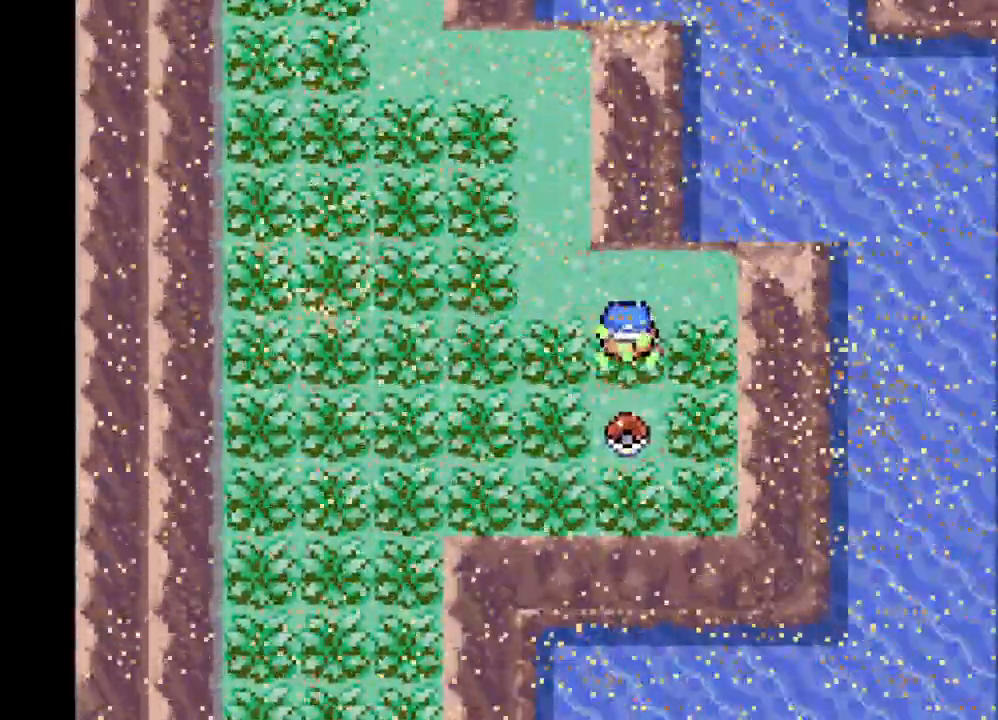
{"dt_ms": 501, "buttons": [], "left_stick": "center", "right_stick": "center", "events": [[42, "DPAD_DOWN", "up"], [167, "B", "down"], [292, "B", "up"]]}
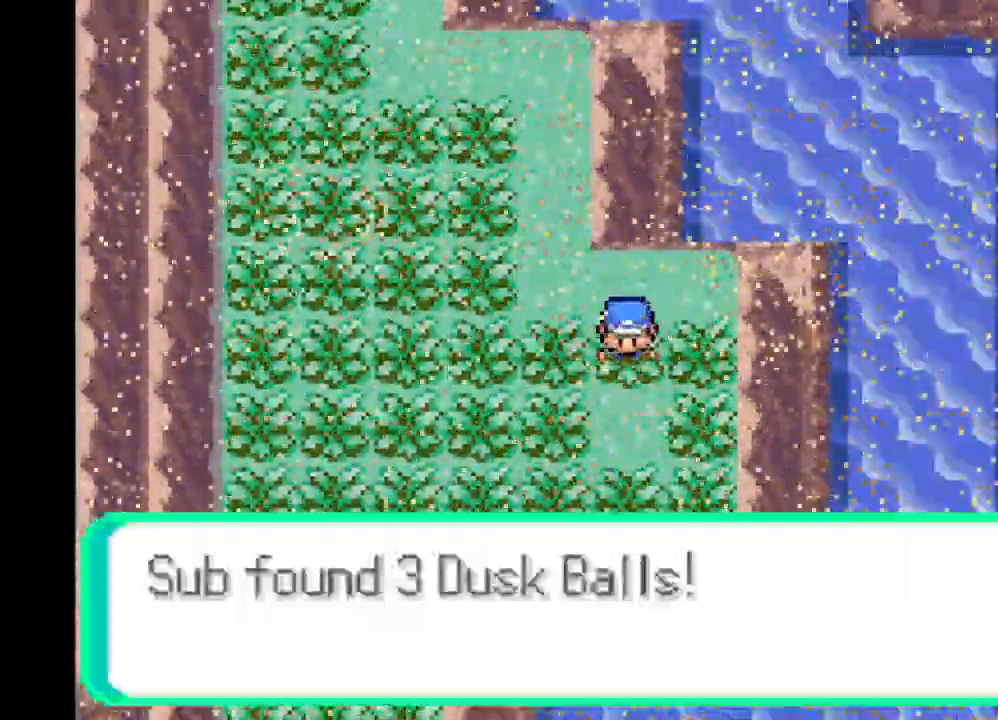
{"dt_ms": 500, "buttons": [], "left_stick": "center", "right_stick": "center", "events": [[208, "B", "down"], [333, "B", "up"]]}
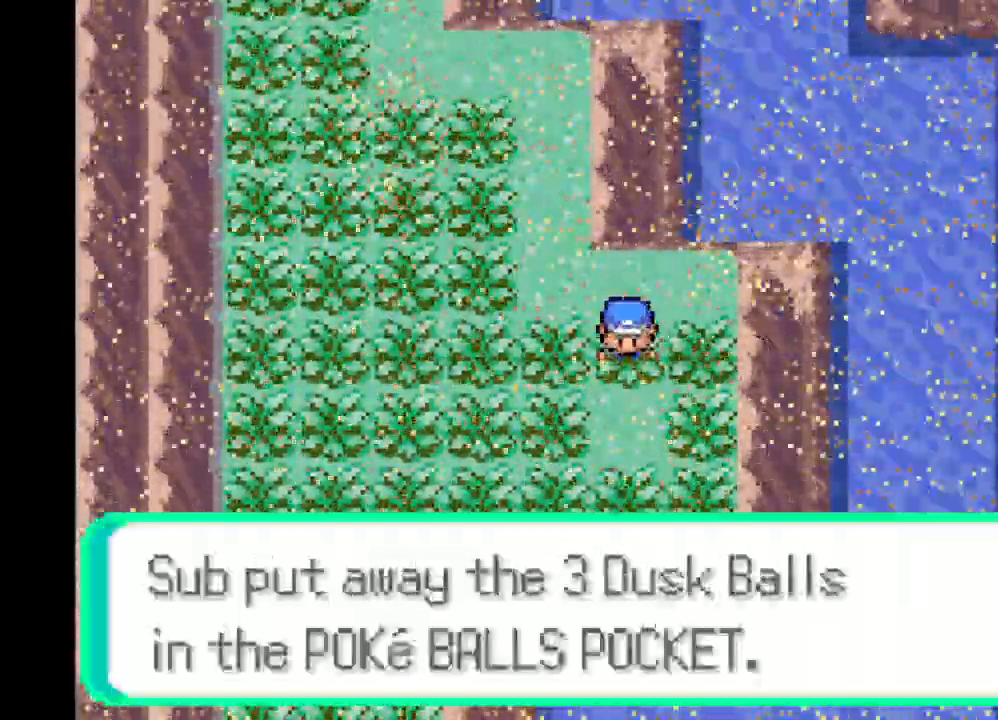
{"dt_ms": 501, "buttons": ["DPAD_DOWN"], "left_stick": "center", "right_stick": "center", "events": [[125, "B", "down"], [250, "B", "up"], [334, "DPAD_DOWN", "down"]]}
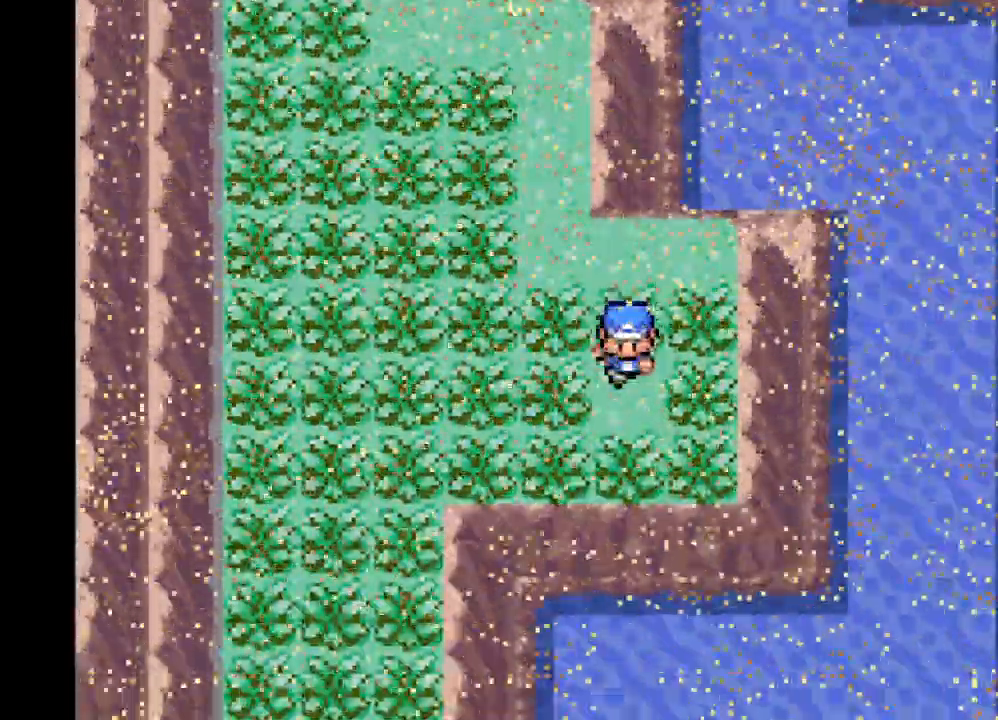
{"dt_ms": 500, "buttons": [], "left_stick": "center", "right_stick": "center", "events": [[41, "DPAD_DOWN", "up"]]}
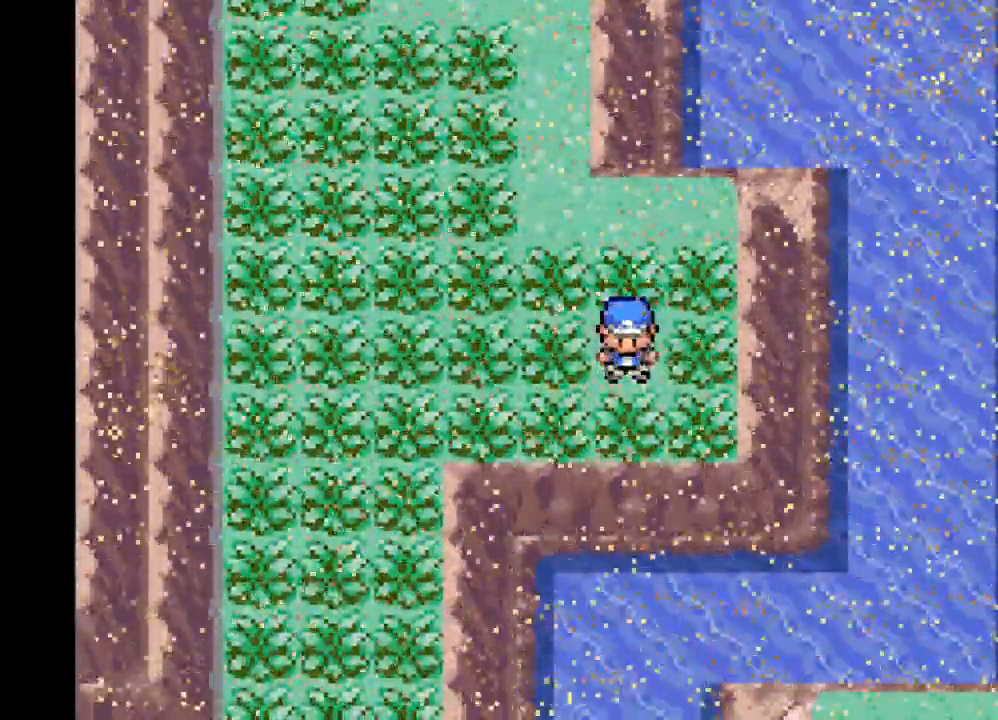
{"dt_ms": 501, "buttons": ["A", "DPAD_LEFT"], "left_stick": "center", "right_stick": "center", "events": [[42, "DPAD_DOWN", "down"], [167, "DPAD_DOWN", "up"], [376, "DPAD_LEFT", "down"], [417, "A", "down"]]}
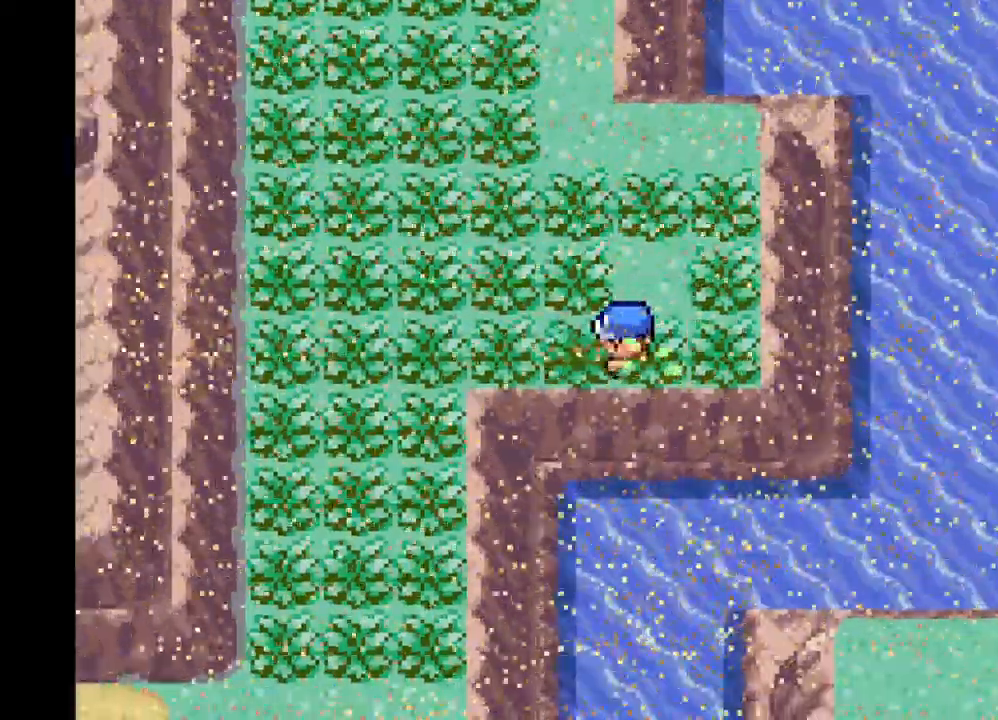
{"dt_ms": 959, "buttons": ["A", "DPAD_DOWN"], "left_stick": "center", "right_stick": "center"}
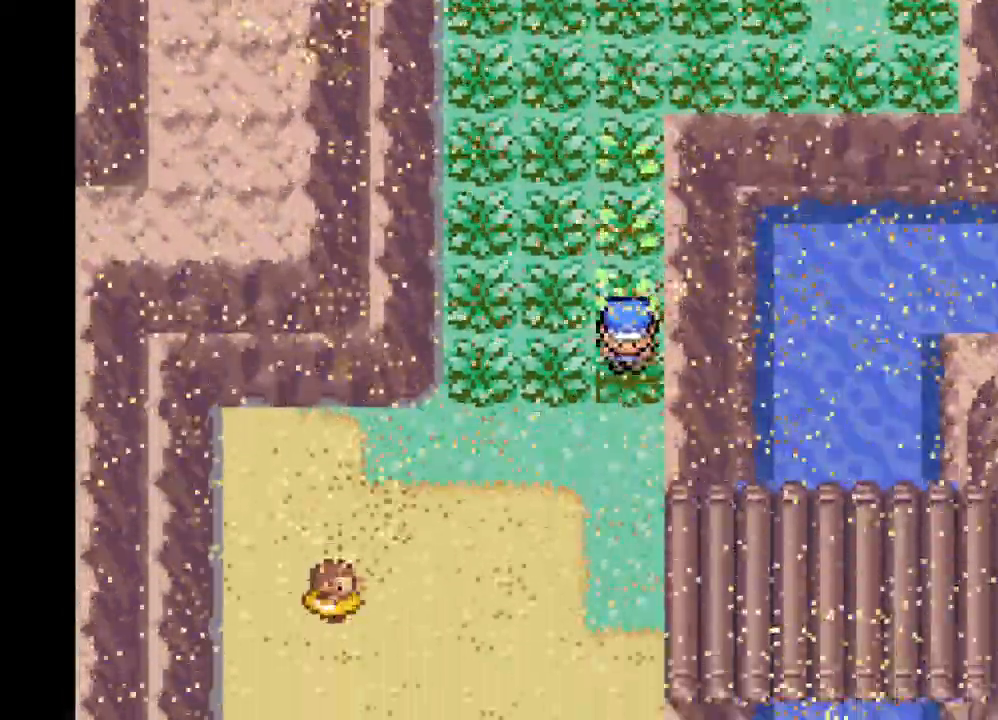
{"dt_ms": 500, "buttons": [], "left_stick": "center", "right_stick": "center"}
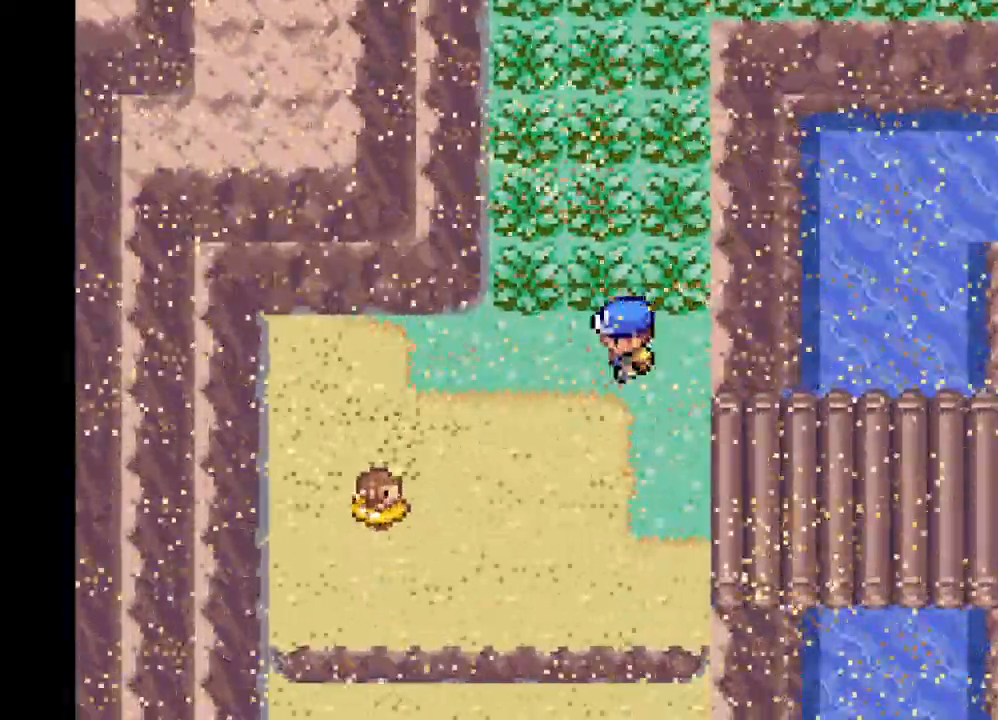
{"dt_ms": 501, "buttons": [], "left_stick": "center", "right_stick": "center", "events": []}
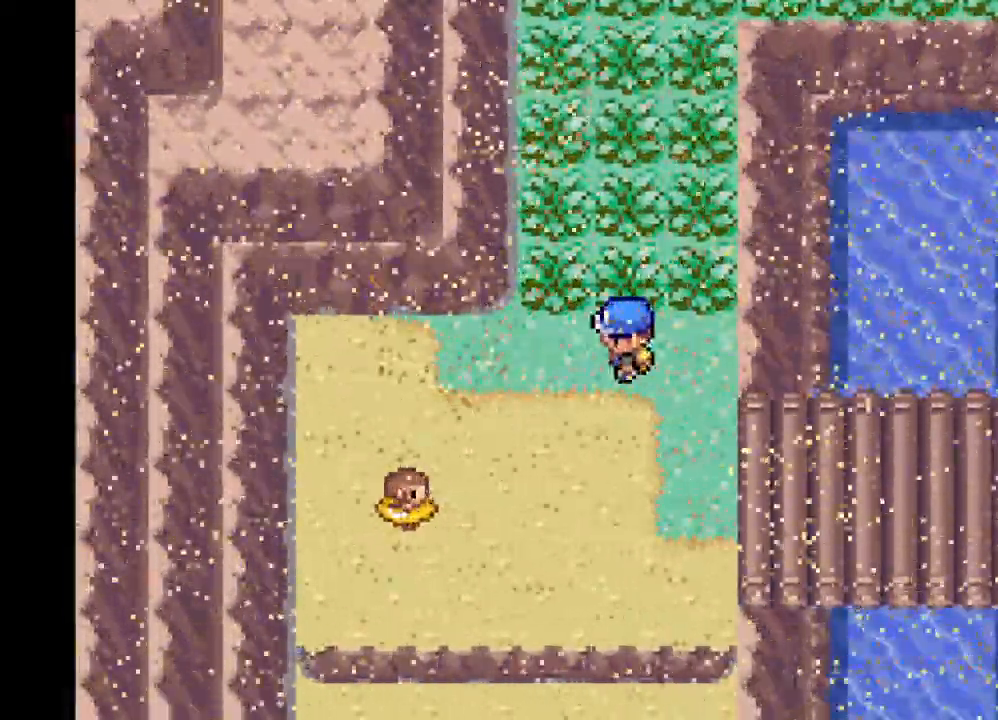
{"dt_ms": 500, "buttons": ["DPAD_RIGHT"], "left_stick": "center", "right_stick": "center", "events": [[250, "DPAD_RIGHT", "down"]]}
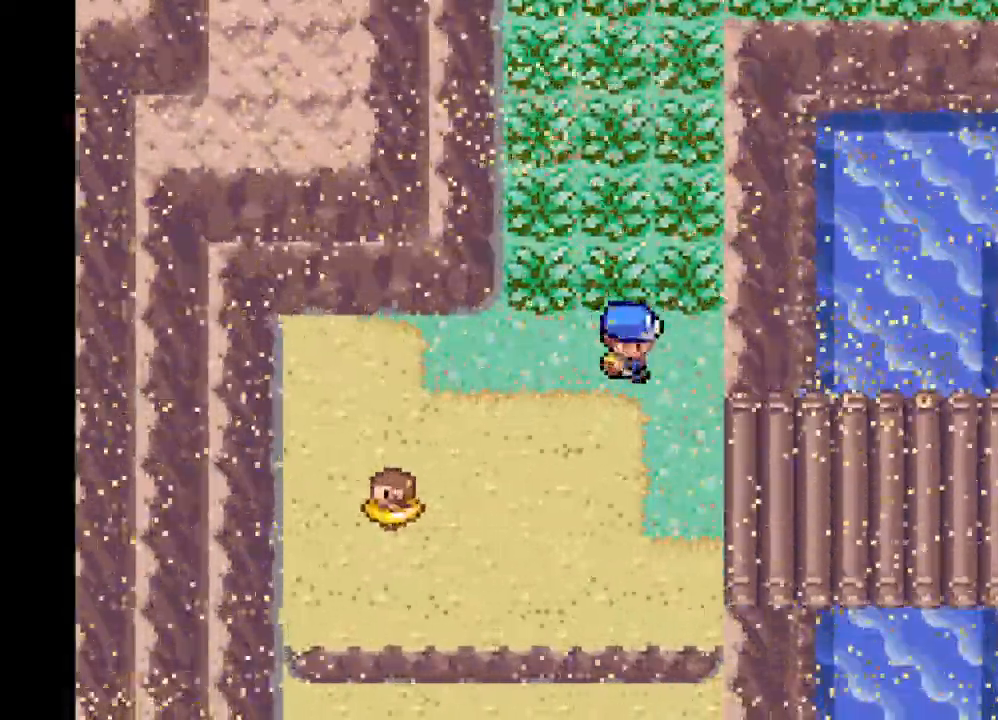
{"dt_ms": 501, "buttons": ["A", "DPAD_RIGHT"], "left_stick": "center", "right_stick": "center", "events": [[126, "DPAD_DOWN", "down"], [126, "DPAD_RIGHT", "up"], [251, "A", "down"], [251, "DPAD_RIGHT", "down"], [292, "DPAD_DOWN", "up"]]}
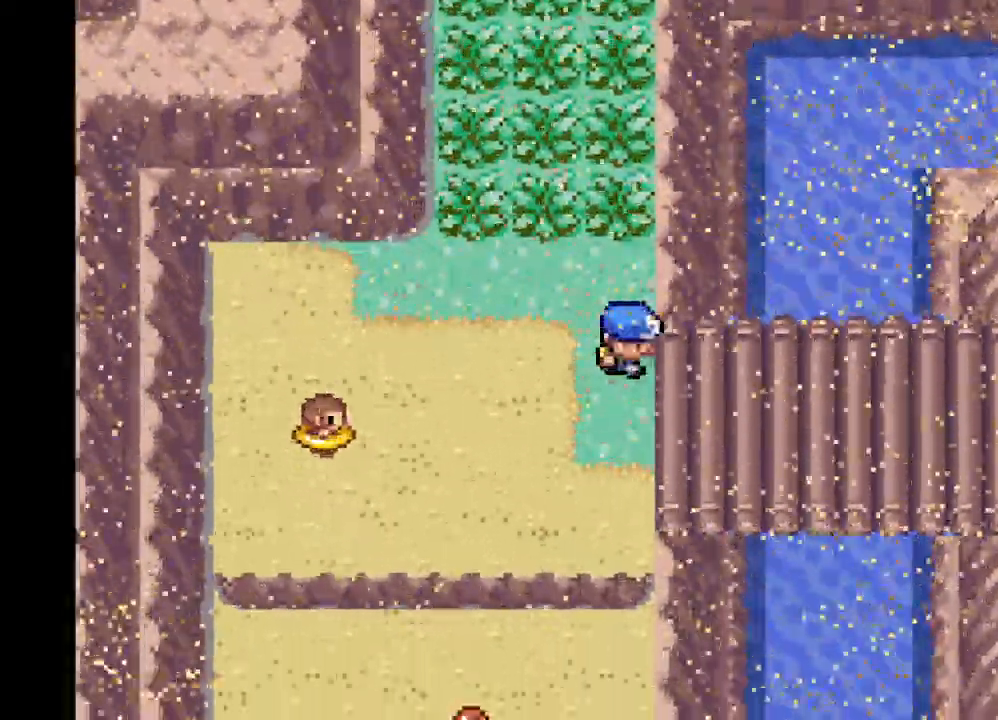
{"dt_ms": 500, "buttons": ["A", "DPAD_RIGHT"], "left_stick": "center", "right_stick": "center", "events": []}
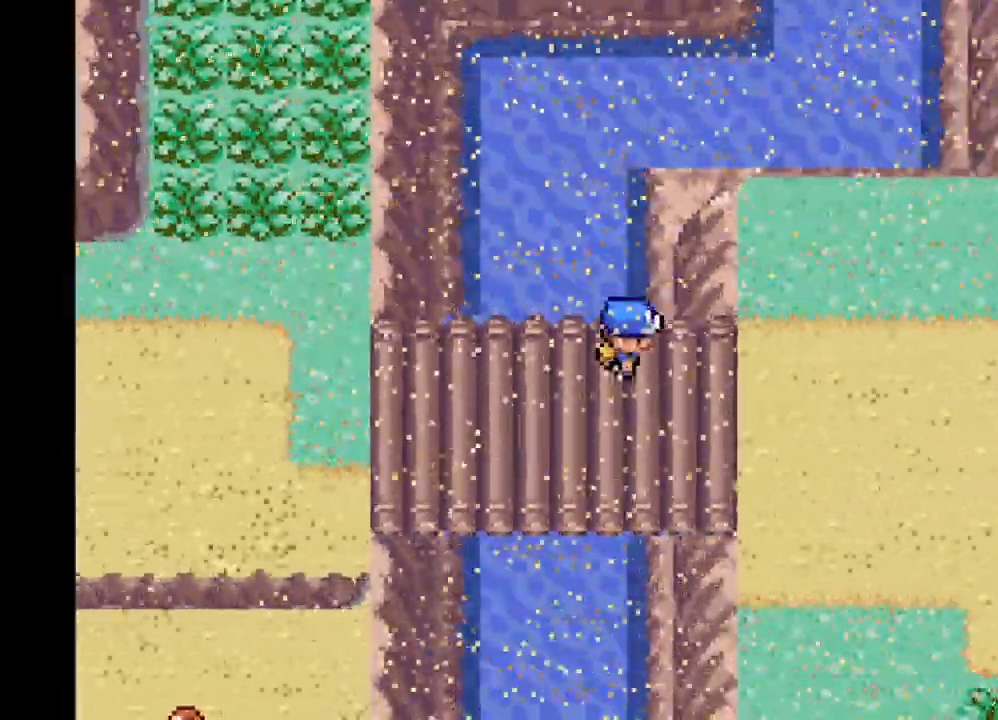
{"dt_ms": 501, "buttons": ["DPAD_RIGHT"], "left_stick": "center", "right_stick": "center"}